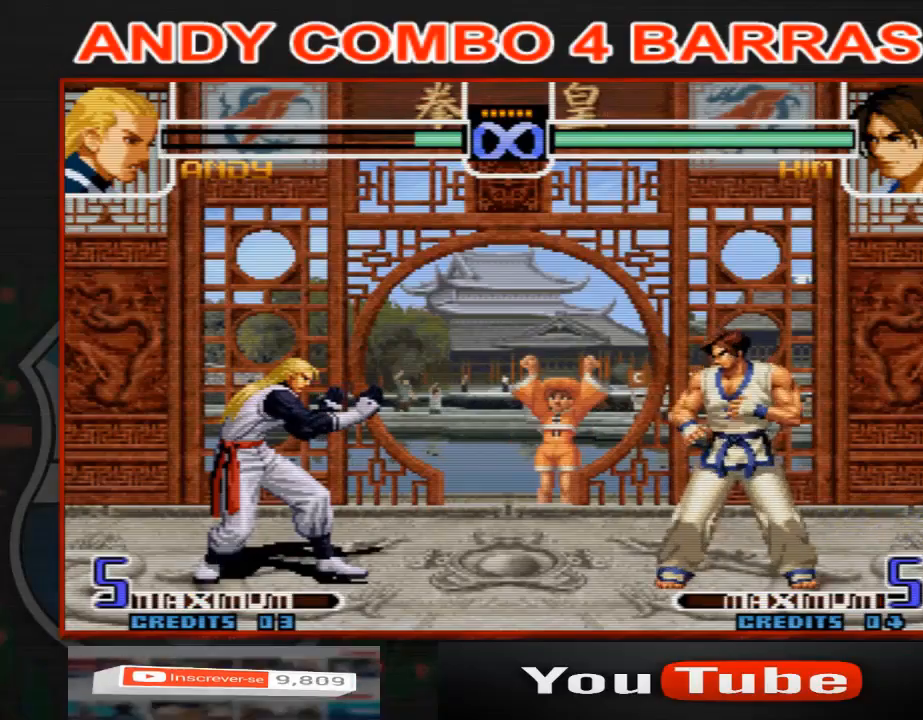
Gameplay with a controller (arcade stick); each line is a JSON object with the inputs held at the frame after it. "events" lists button and stick changes between this image and that frame as [ms after this image, input, new state], when the widget could be followed in between. Not read: L3 R3.
{"buttons": [], "left_stick": "center", "events": [[233, "left_stick", "down-right"], [400, "left_stick", "up-right"], [467, "left_stick", "center"]]}
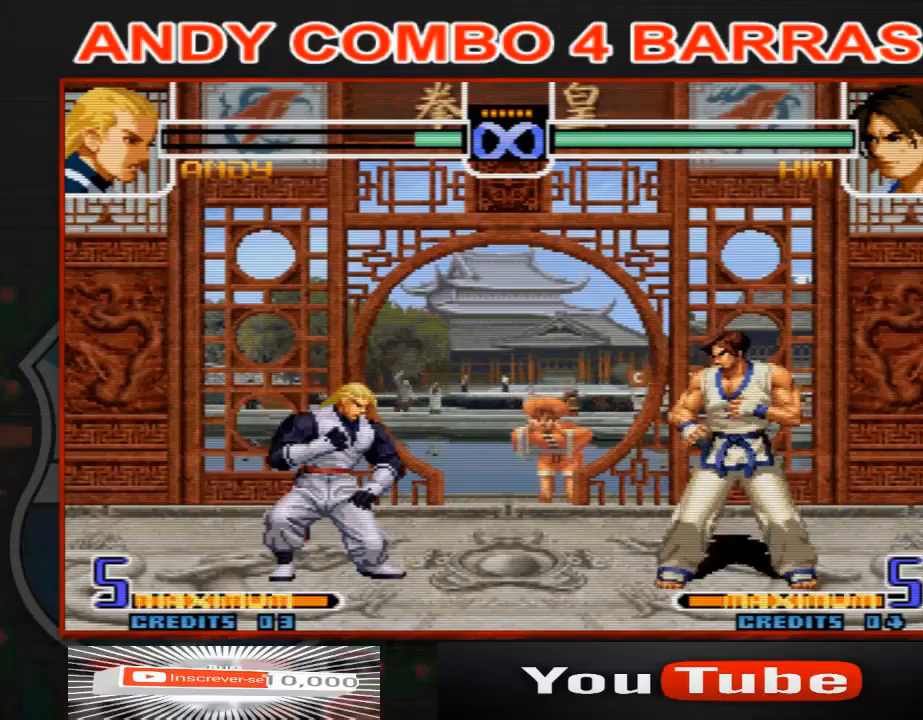
{"buttons": [], "left_stick": "right", "events": [[233, "D", "down"], [300, "left_stick", "right"], [400, "D", "up"]]}
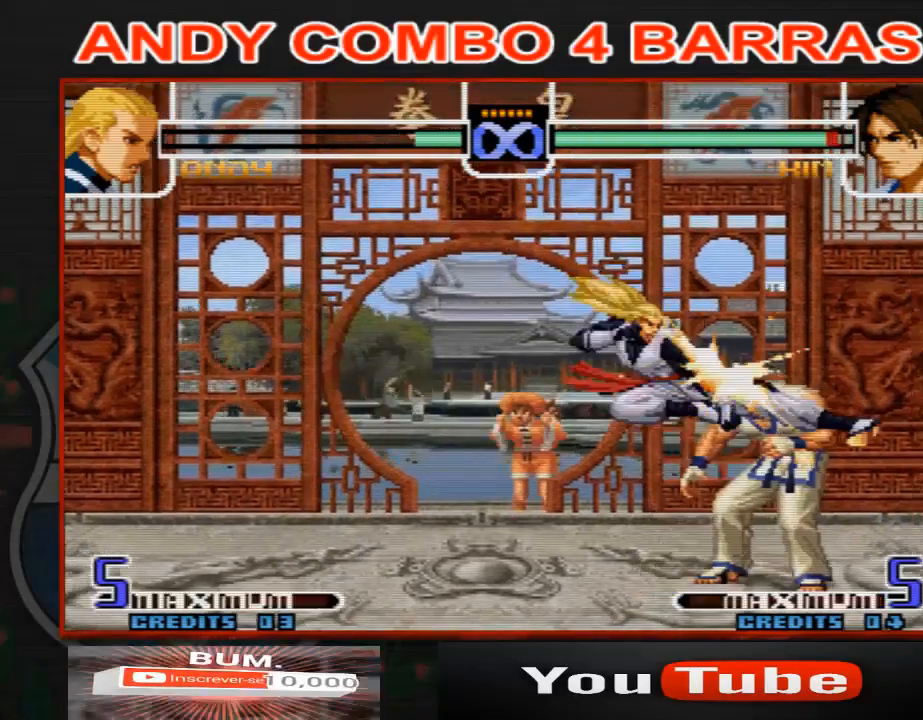
{"buttons": [], "left_stick": "right"}
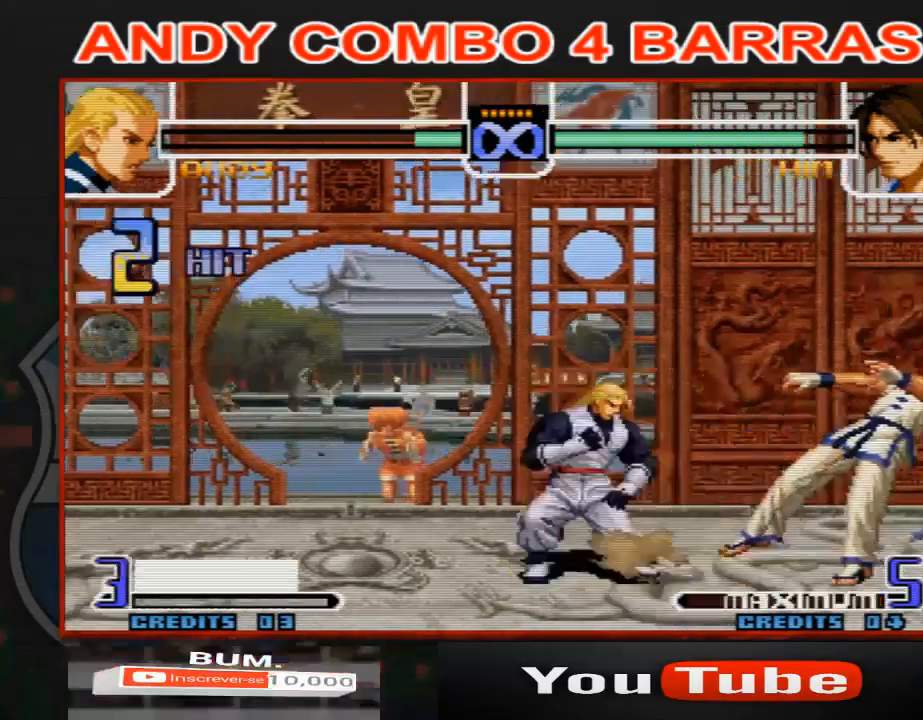
{"buttons": [], "left_stick": "down", "events": [[100, "C", "down"], [200, "C", "up"], [233, "left_stick", "down"], [300, "left_stick", "right"], [333, "C", "down"], [433, "C", "up"], [467, "left_stick", "down"]]}
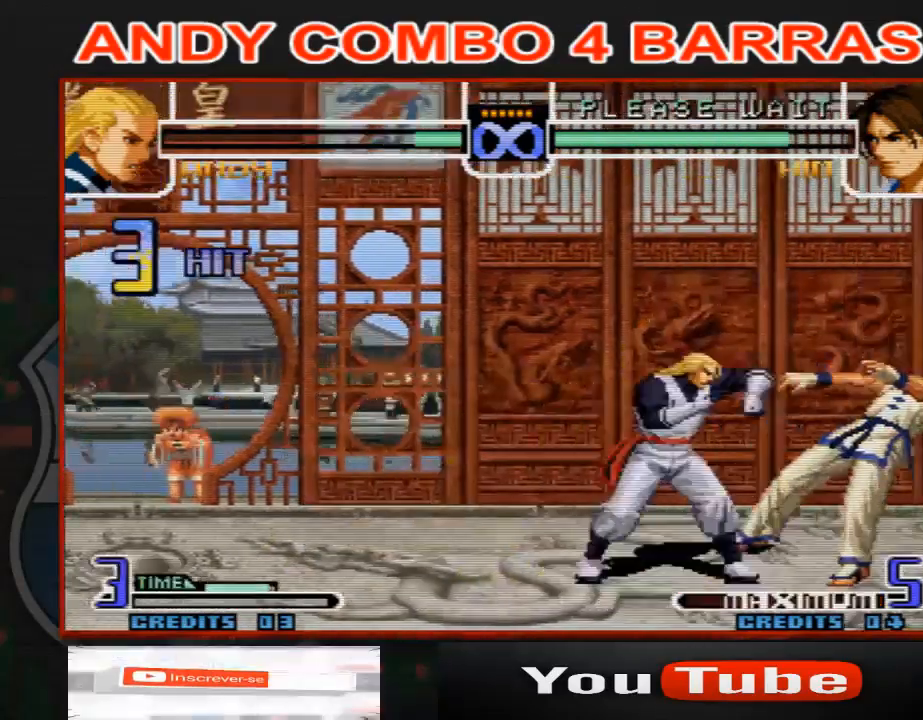
{"buttons": [], "left_stick": "left", "events": [[33, "left_stick", "down-left"], [267, "left_stick", "center"], [500, "left_stick", "left"]]}
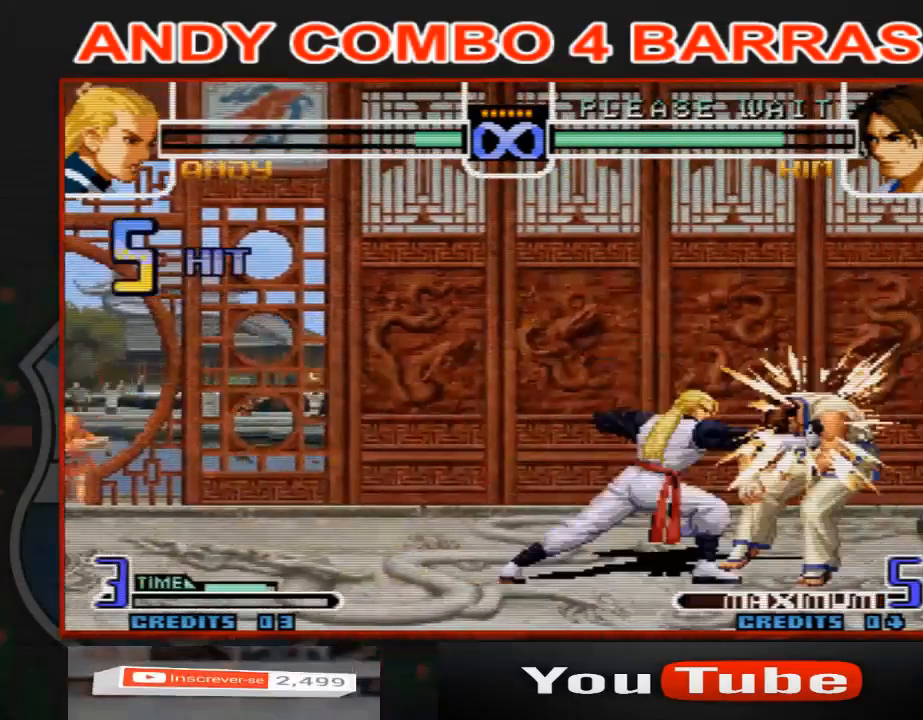
{"buttons": [], "left_stick": "down-left", "events": [[67, "left_stick", "down"], [133, "left_stick", "right"], [200, "B", "down"], [367, "B", "up"], [367, "left_stick", "down-left"]]}
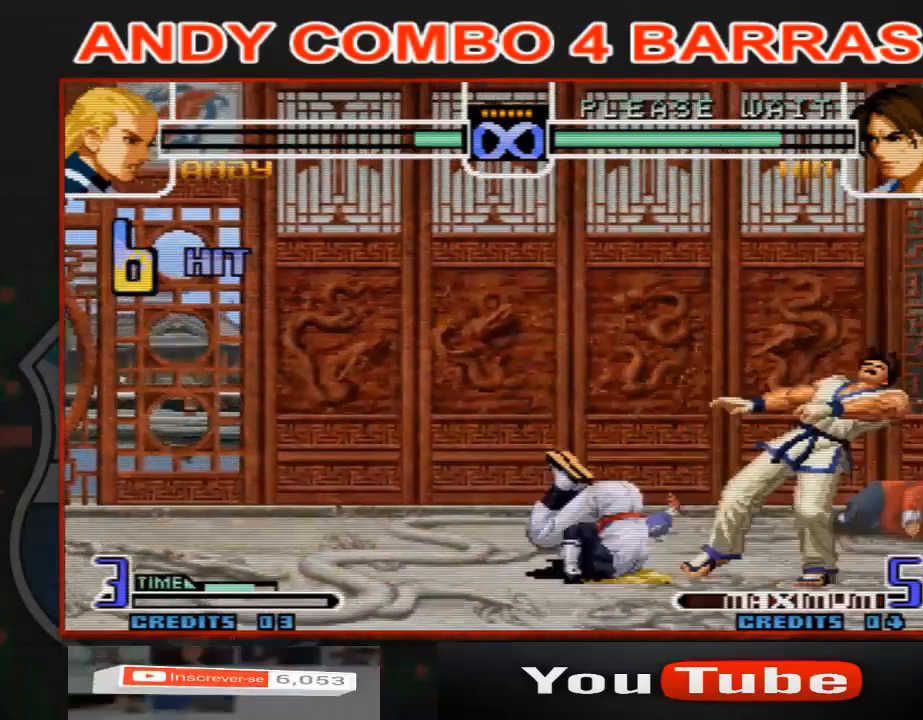
{"buttons": [], "left_stick": "down", "events": [[67, "C", "down"], [67, "left_stick", "right"], [300, "C", "up"], [333, "left_stick", "center"], [433, "left_stick", "left"], [500, "left_stick", "down"]]}
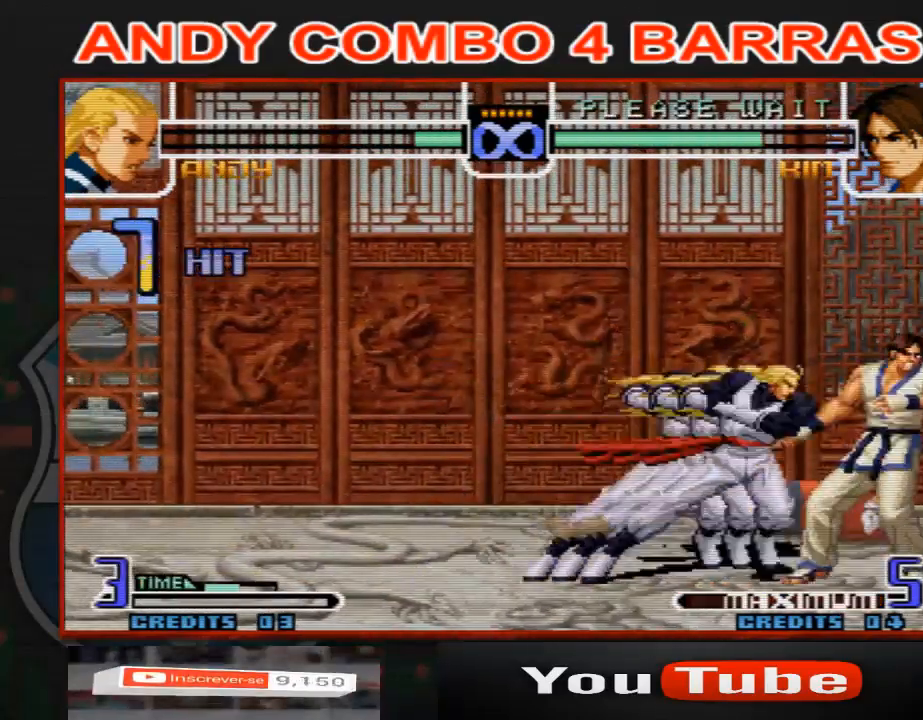
{"buttons": [], "left_stick": "center", "events": [[67, "left_stick", "right"], [100, "B", "down"], [300, "B", "up"], [300, "left_stick", "center"]]}
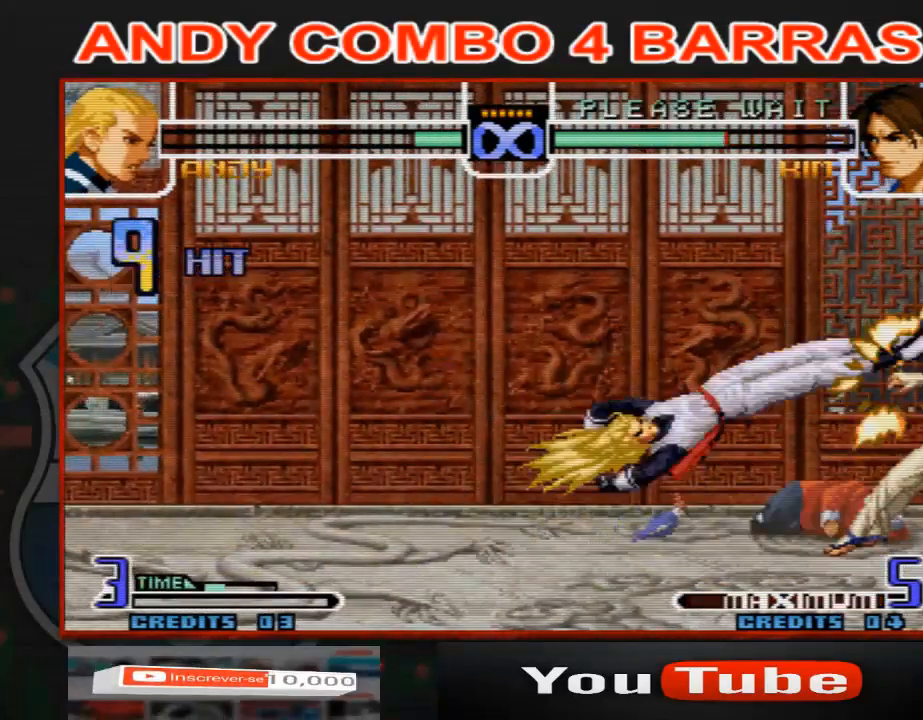
{"buttons": [], "left_stick": "left", "events": [[467, "left_stick", "left"]]}
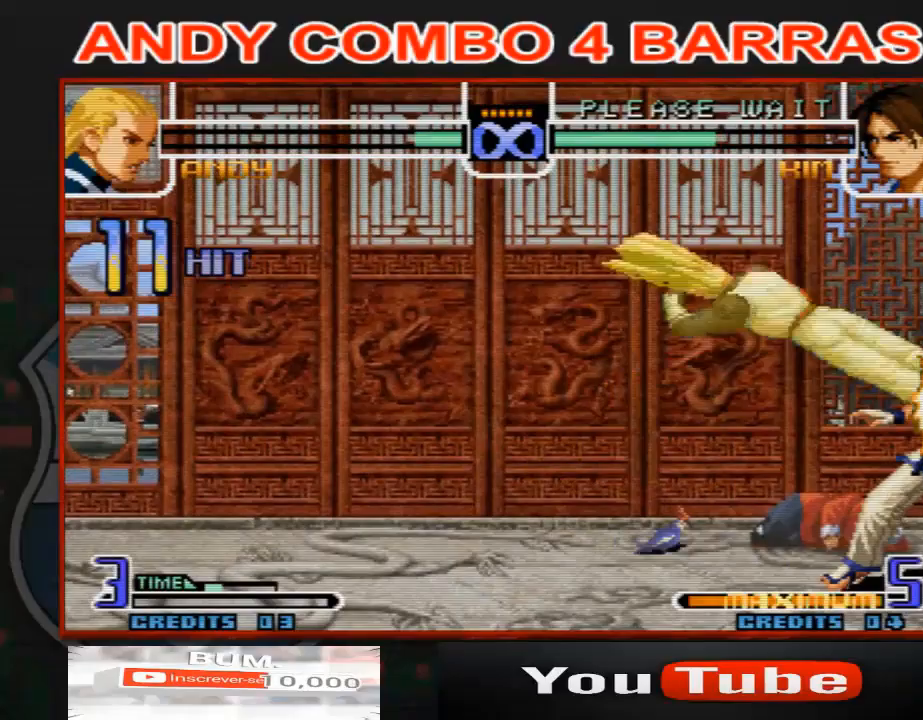
{"buttons": [], "left_stick": "down-right", "events": [[33, "left_stick", "down"], [133, "left_stick", "right"], [200, "B", "down"], [333, "left_stick", "center"], [367, "B", "up"], [500, "left_stick", "down-right"]]}
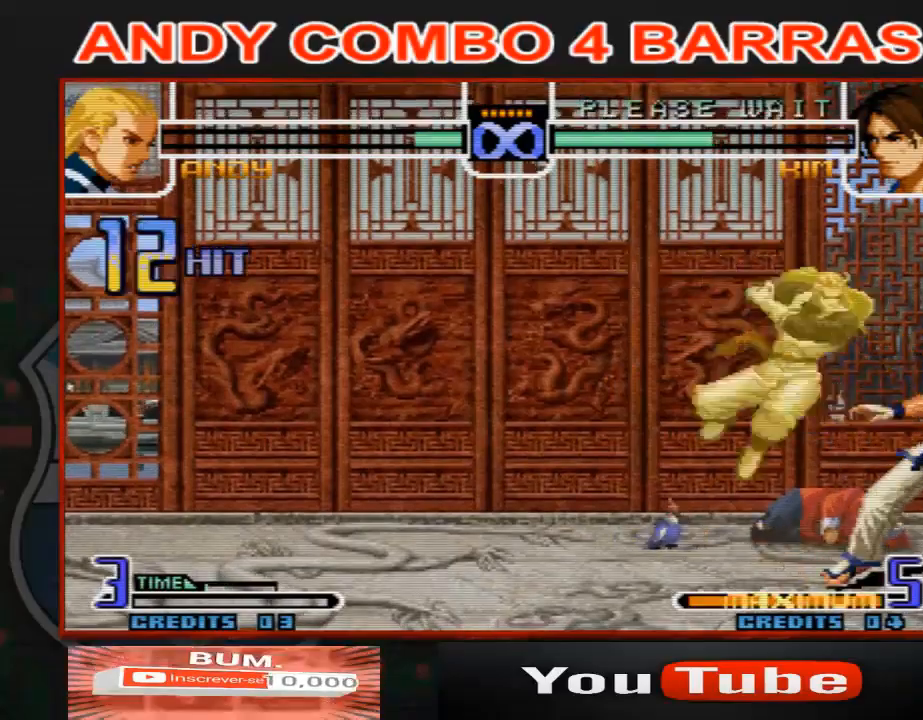
{"buttons": [], "left_stick": "down-left", "events": [[200, "A", "down"], [400, "A", "up"], [433, "left_stick", "down-left"]]}
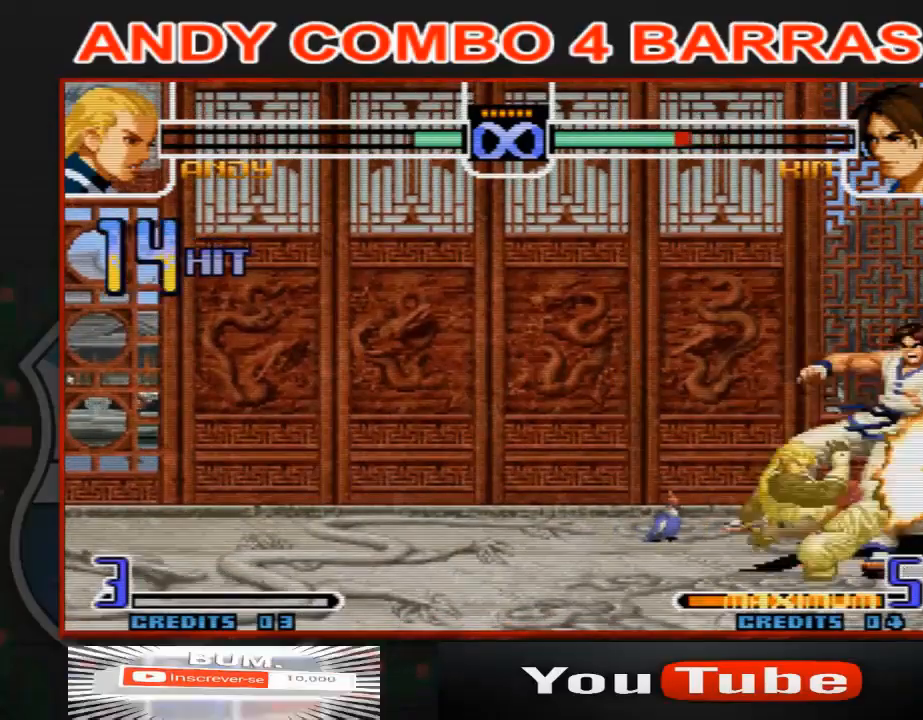
{"buttons": [], "left_stick": "center", "events": [[67, "B", "down"], [67, "D", "down"], [67, "left_stick", "right"], [300, "left_stick", "center"], [333, "B", "up"], [367, "D", "up"]]}